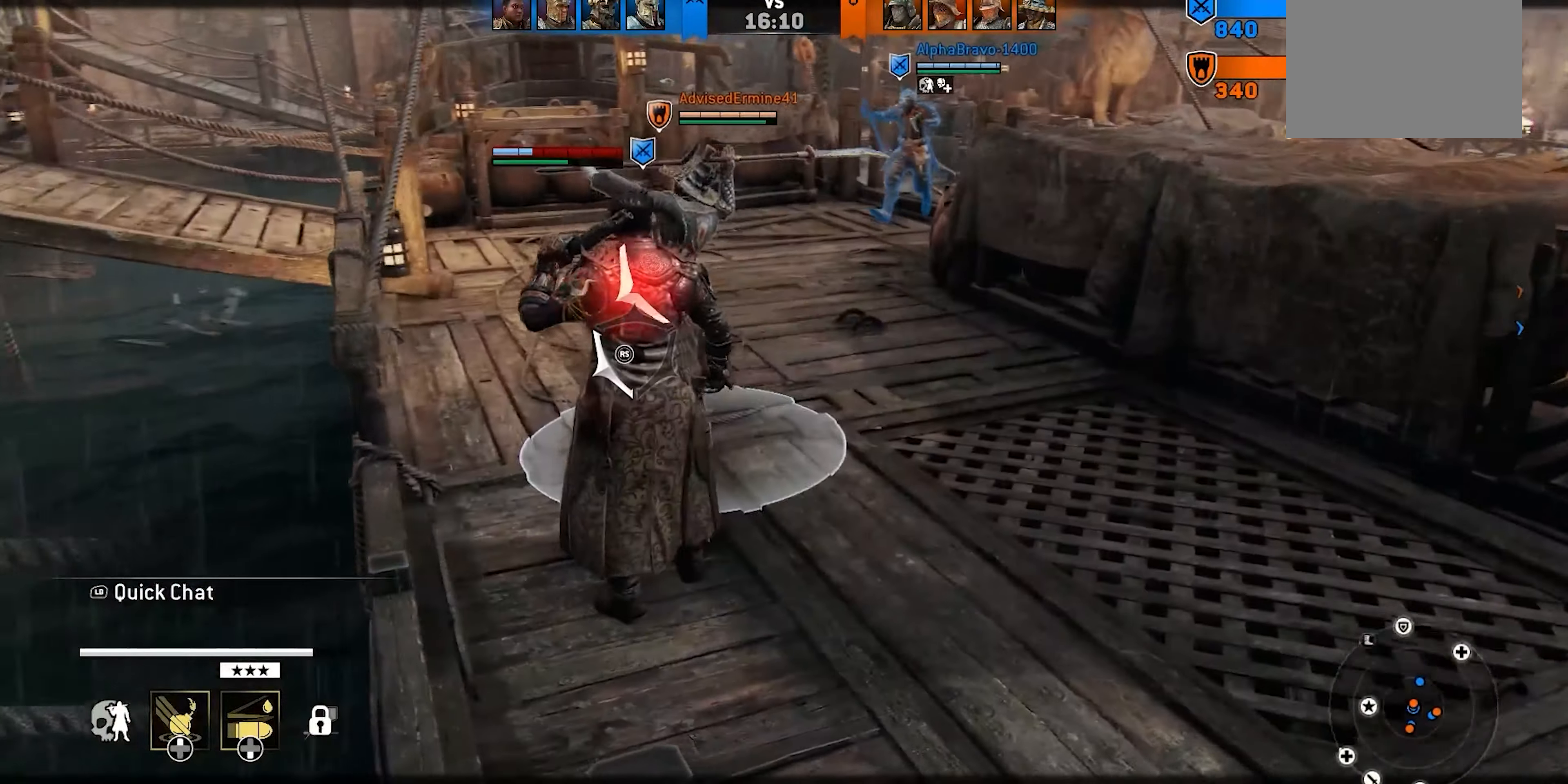
Gameplay with a controller (Xbox layout); each line is a JSON object with the inputs held at the frame after it (dt_ms = milliseconds from this image to that frame). "events" lists button and stick changes between this image and that frame as [ms after this image, input, new state], when the widget could be followed in between. Not read: L2 R2.
{"dt_ms": 500, "buttons": [], "left_stick": "down-right", "right_stick": "left", "events": [[67, "right_stick", "down-left"], [500, "right_stick", "left"]]}
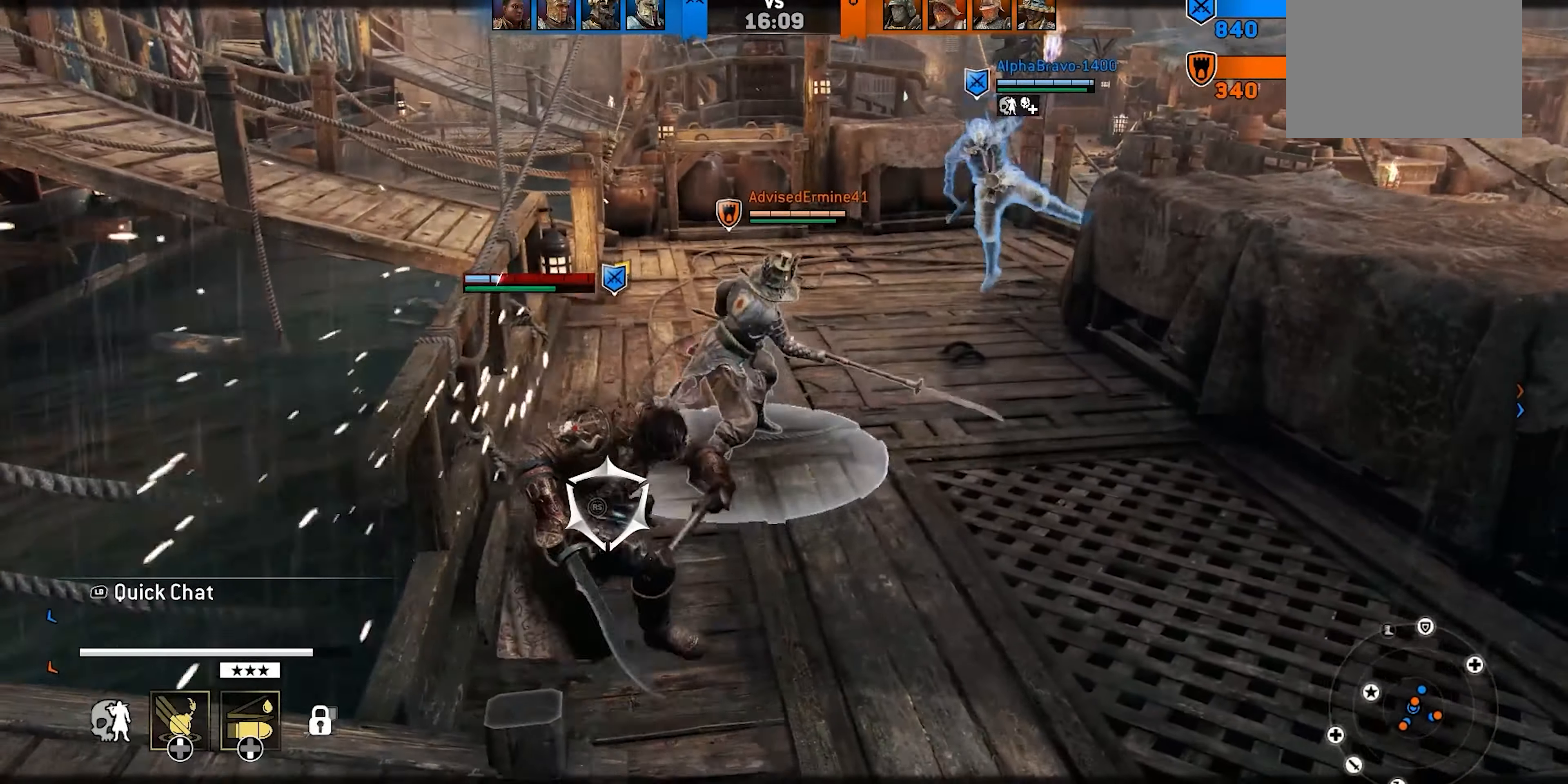
{"dt_ms": 500, "buttons": [], "left_stick": "down-right", "right_stick": "left", "events": [[100, "right_stick", "center"], [350, "right_stick", "left"]]}
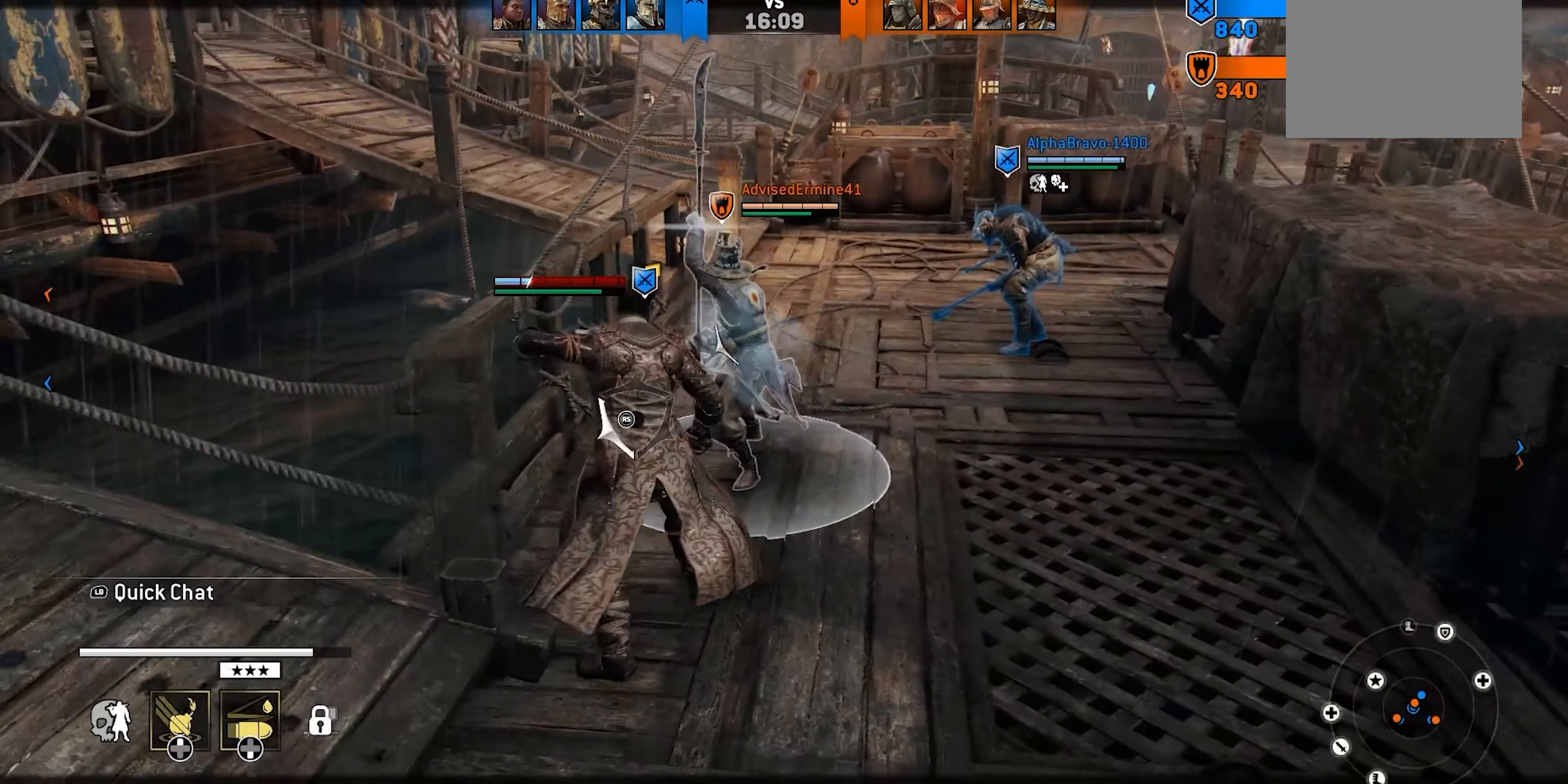
{"dt_ms": 500, "buttons": [], "left_stick": "down", "right_stick": "center"}
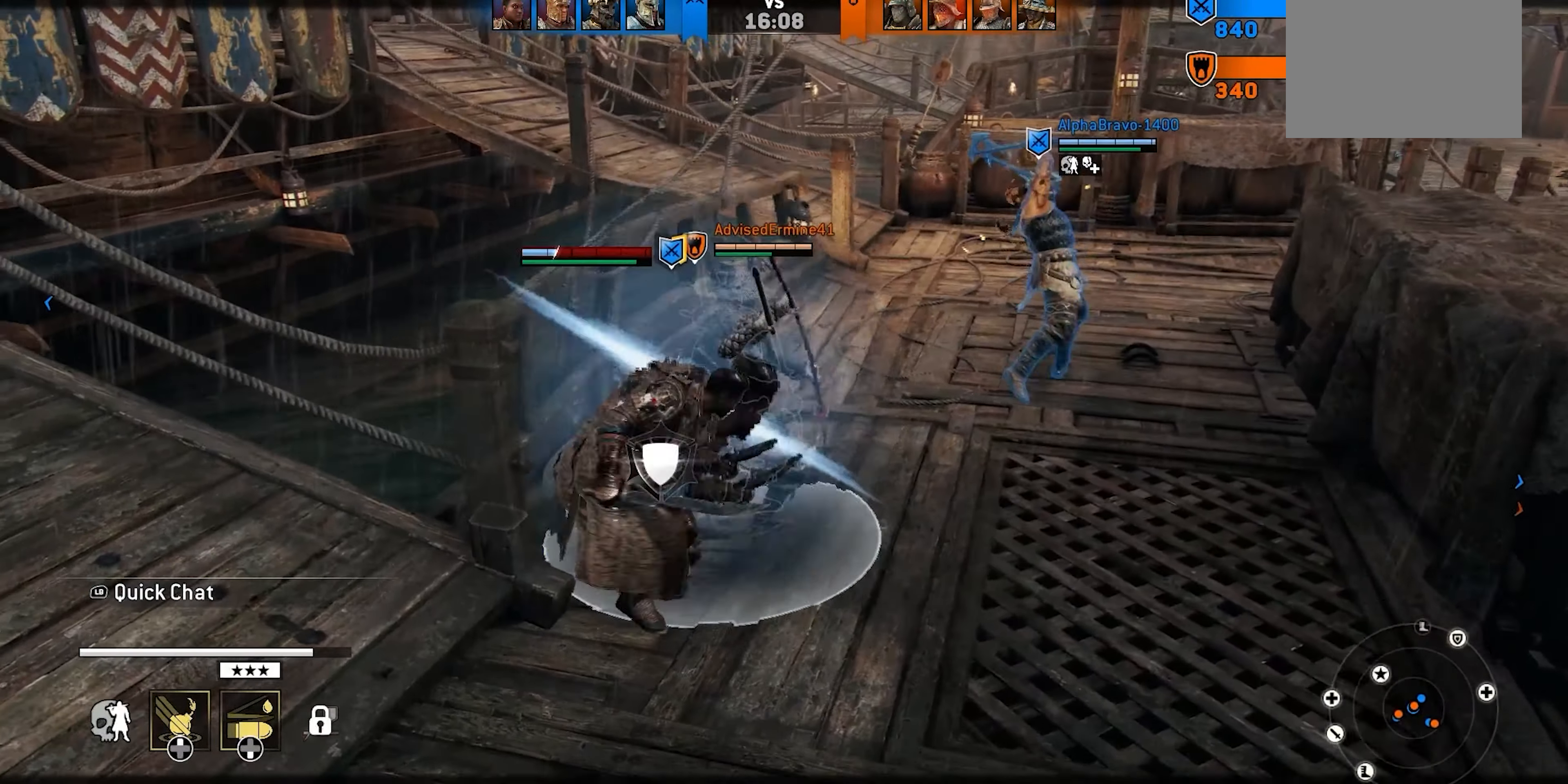
{"dt_ms": 500, "buttons": ["A"], "left_stick": "center", "right_stick": "center", "events": [[17, "X", "down"], [117, "X", "up"], [167, "X", "down"], [300, "left_stick", "center"], [317, "X", "up"], [367, "A", "down"], [433, "A", "up"], [483, "A", "down"]]}
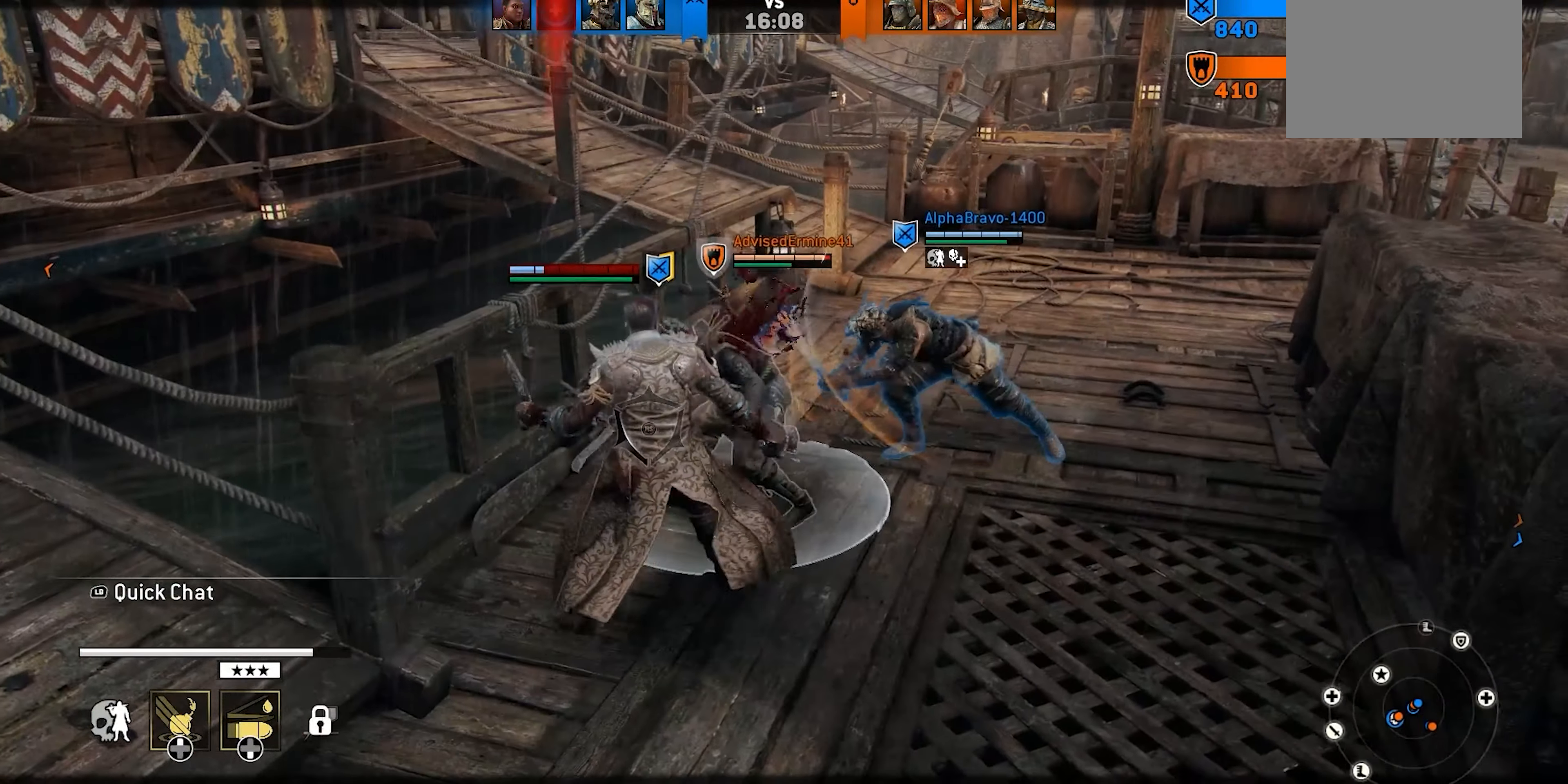
{"dt_ms": 500, "buttons": [], "left_stick": "down-left", "right_stick": "center", "events": [[33, "A", "up"], [33, "B", "down"], [33, "left_stick", "down-left"], [50, "B", "up"]]}
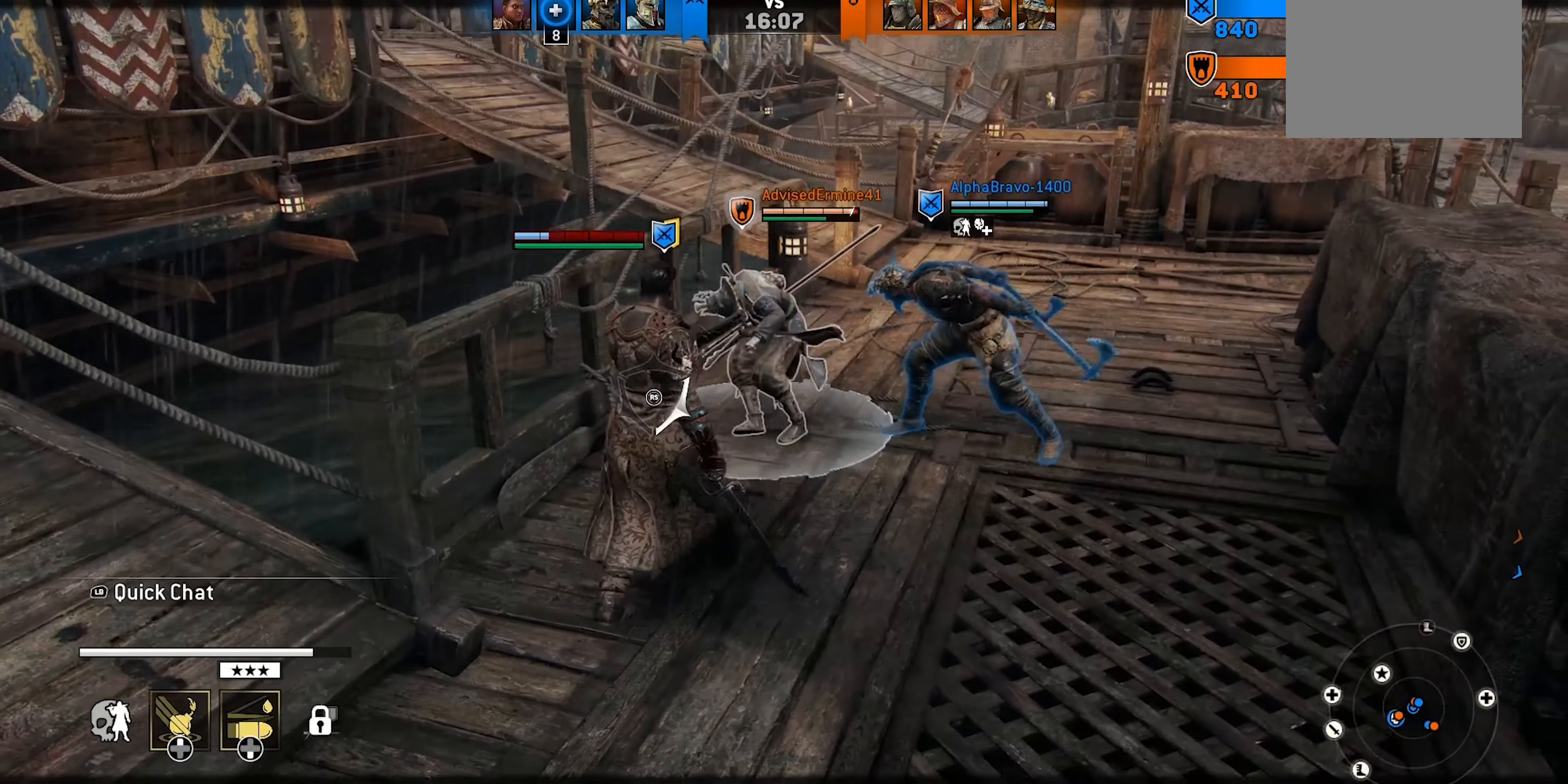
{"dt_ms": 500, "buttons": [], "left_stick": "down-left", "right_stick": "center"}
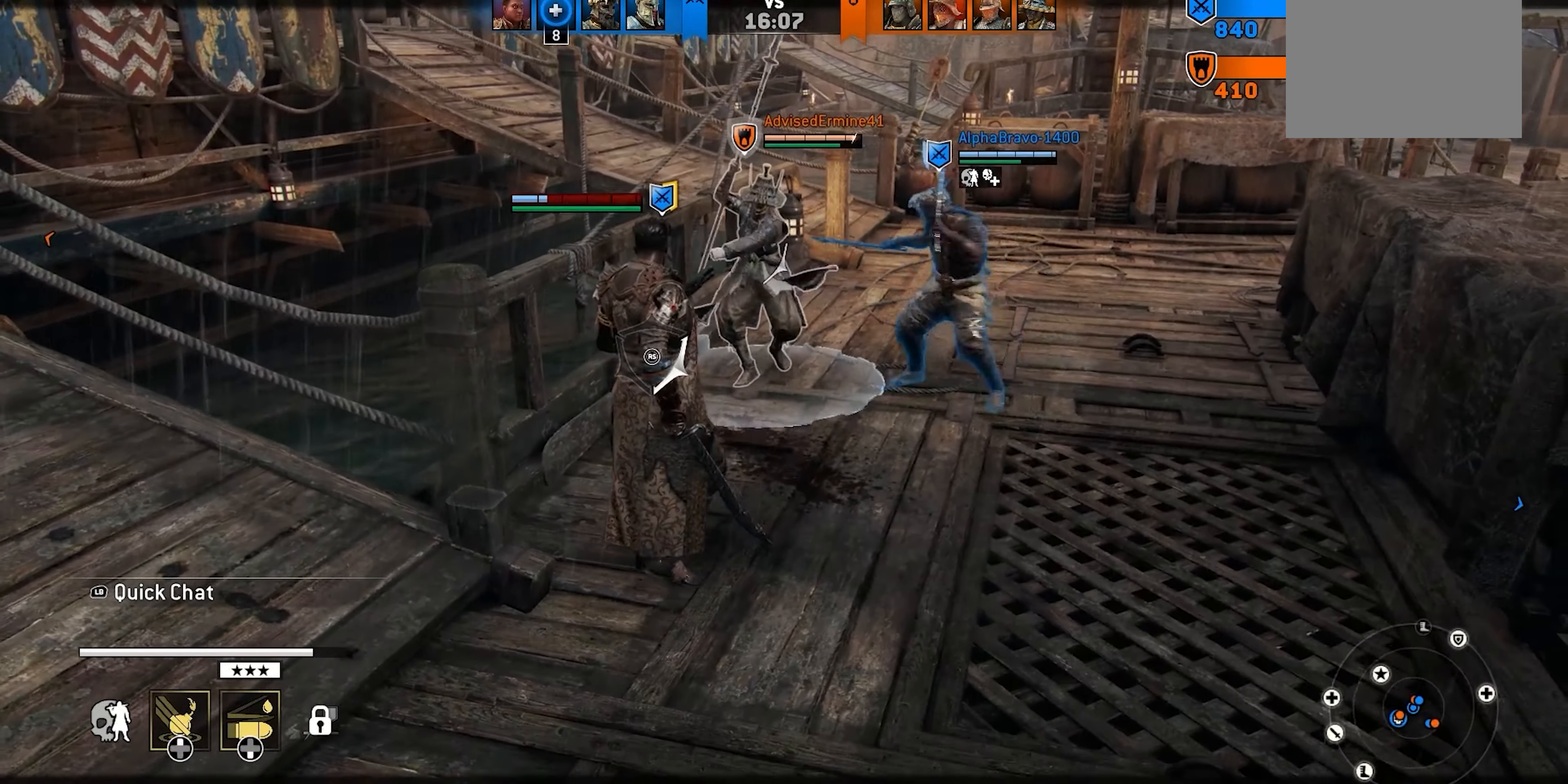
{"dt_ms": 500, "buttons": [], "left_stick": "down-left", "right_stick": "center", "events": []}
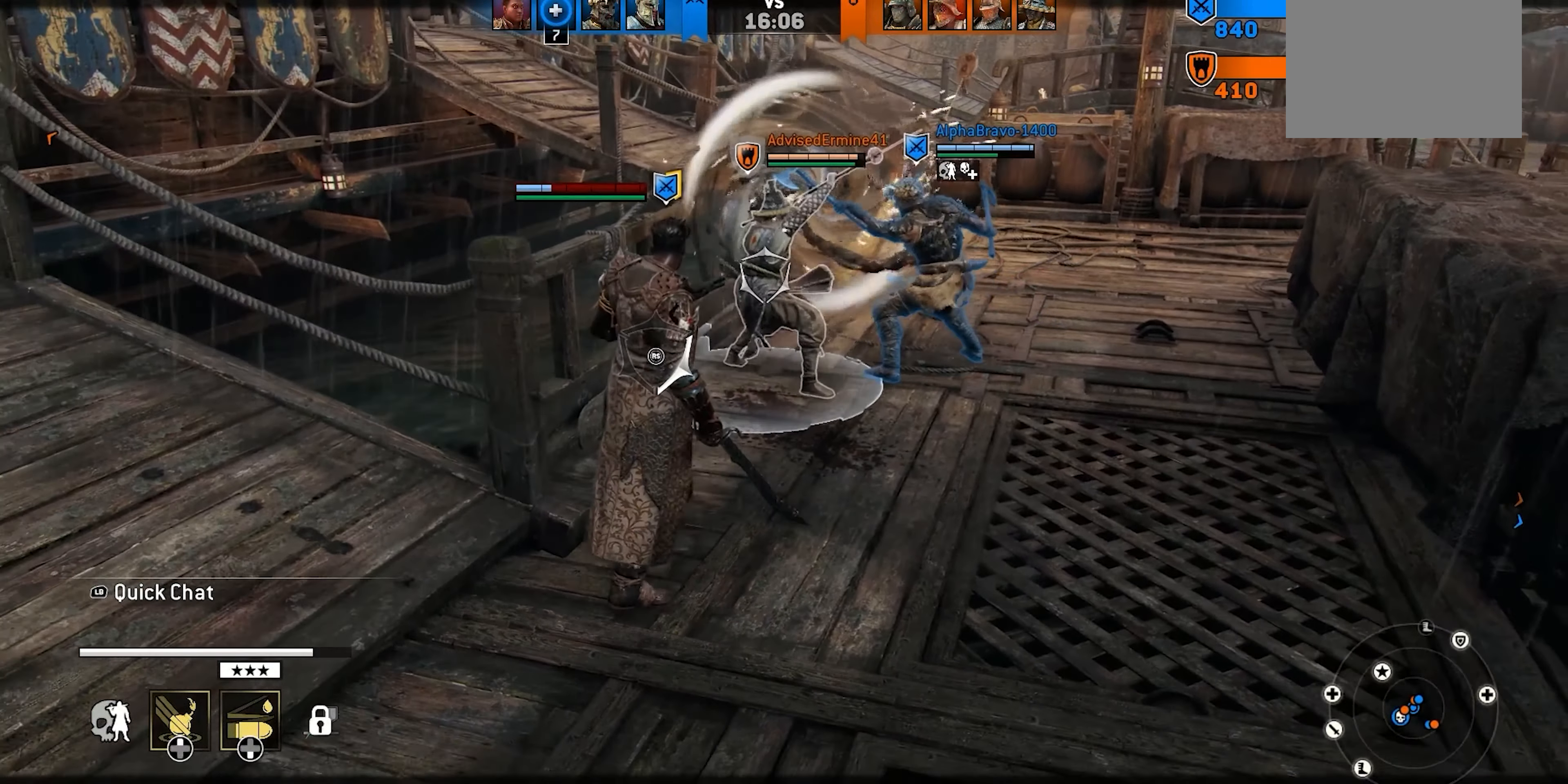
{"dt_ms": 500, "buttons": [], "left_stick": "left", "right_stick": "center", "events": [[50, "left_stick", "left"]]}
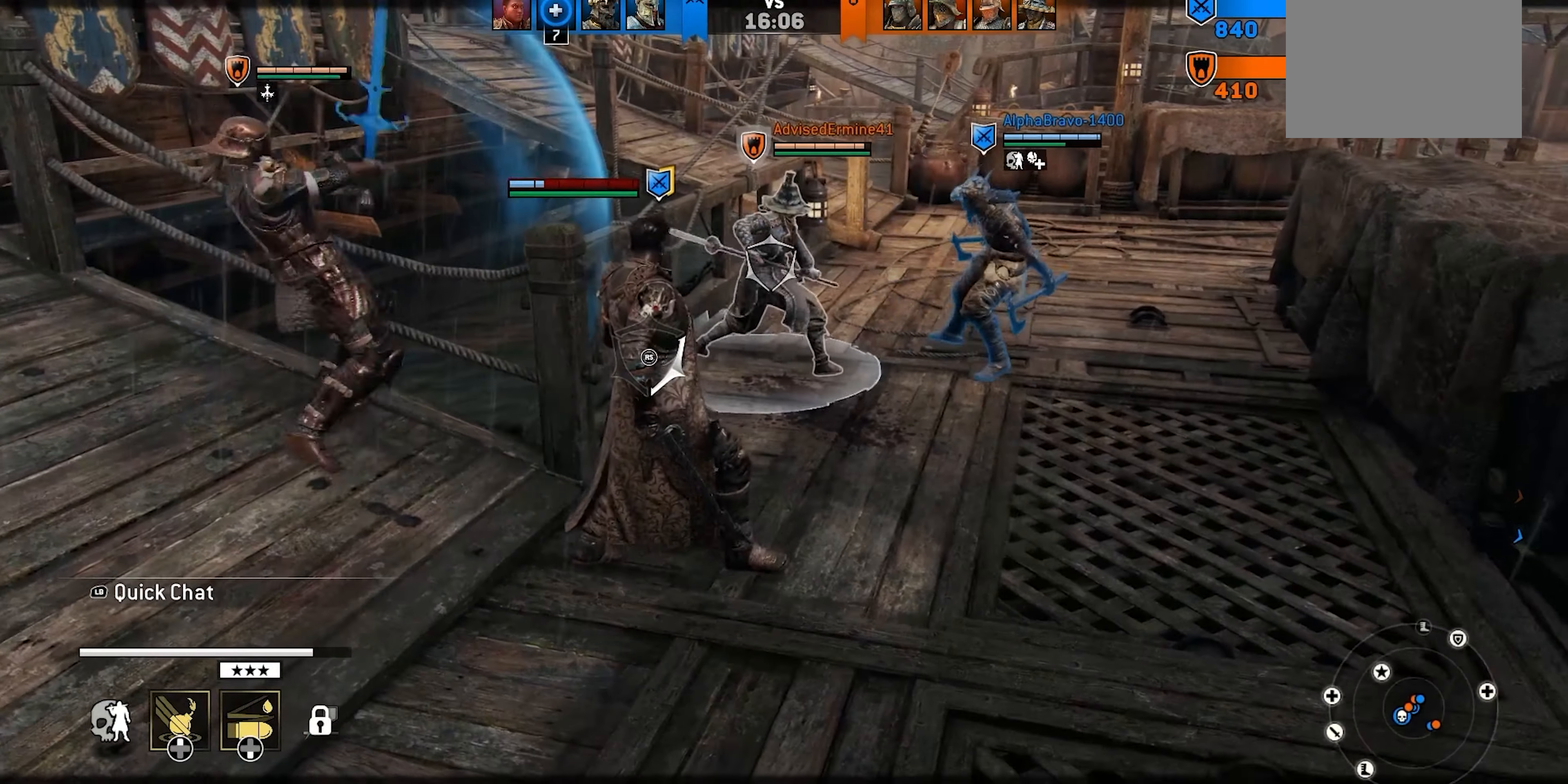
{"dt_ms": 500, "buttons": [], "left_stick": "down-right", "right_stick": "center", "events": [[217, "left_stick", "down-left"], [400, "left_stick", "down-right"]]}
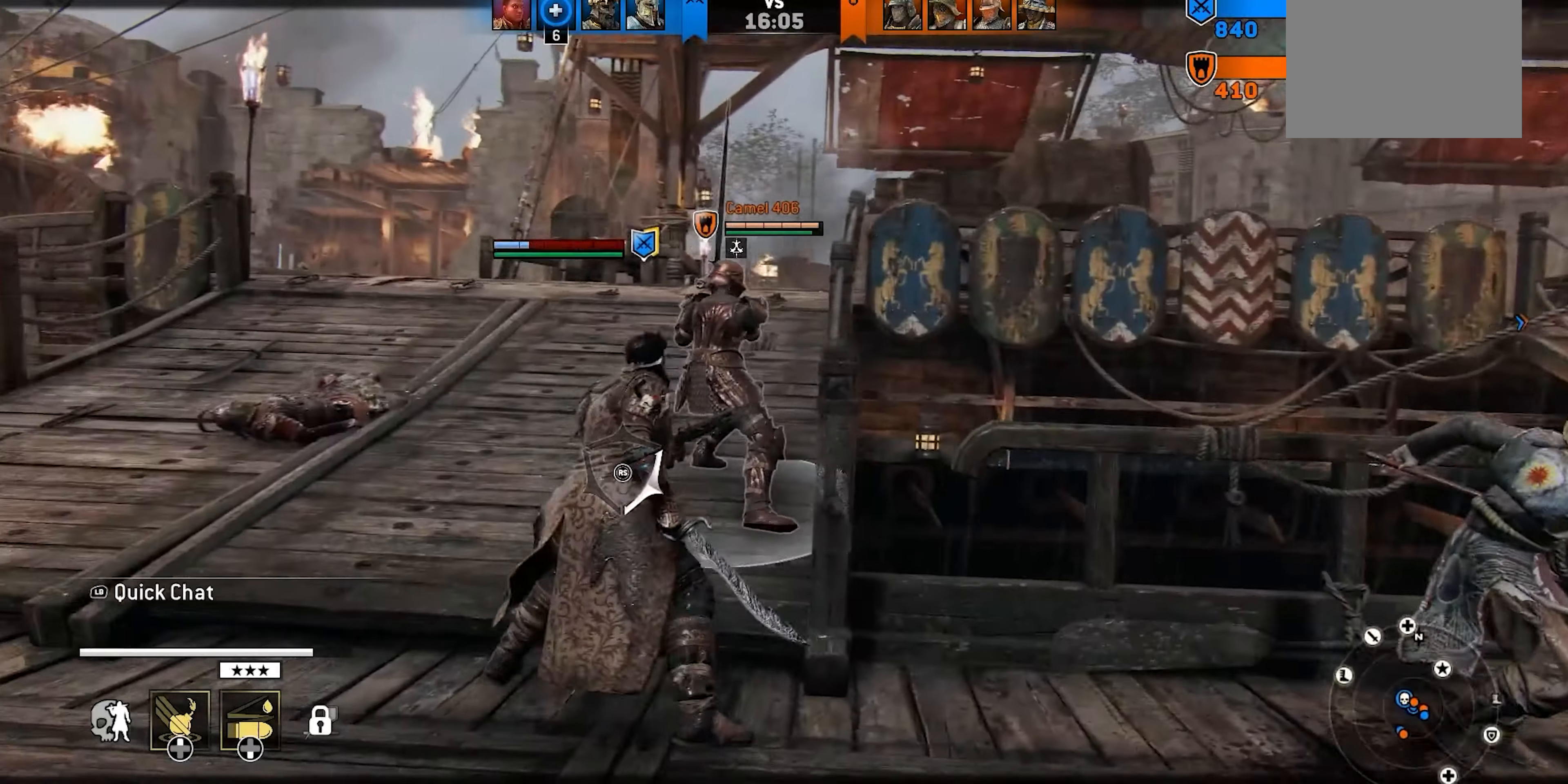
{"dt_ms": 500, "buttons": [], "left_stick": "down-right", "right_stick": "center", "events": [[367, "A", "down"], [484, "A", "up"]]}
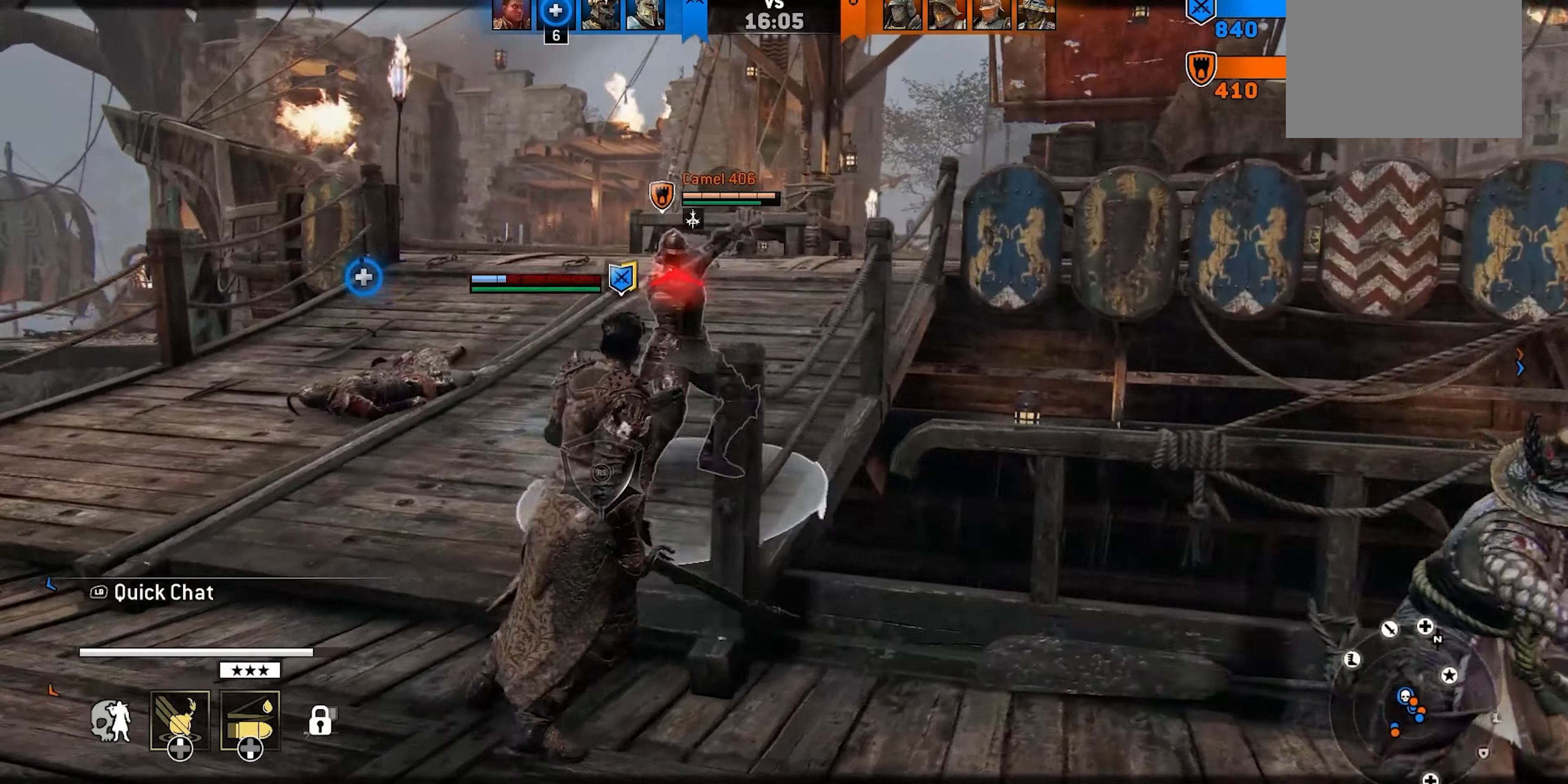
{"dt_ms": 500, "buttons": ["L3"], "left_stick": "down", "right_stick": "center", "events": [[67, "A", "down"], [150, "A", "up"], [217, "A", "down"], [217, "L3", "down"], [284, "left_stick", "down"], [317, "A", "up"], [384, "A", "down"], [500, "A", "up"]]}
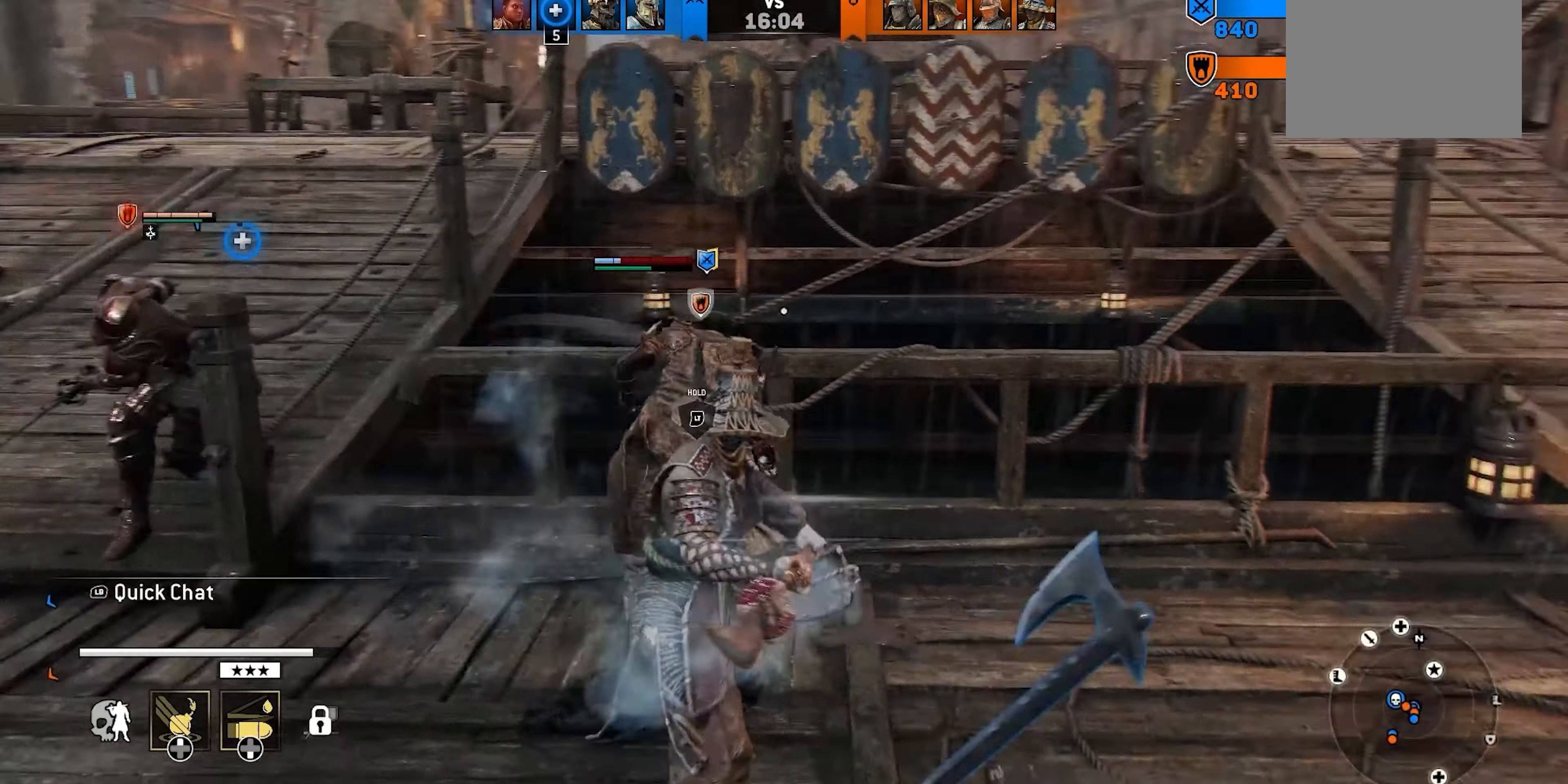
{"dt_ms": 500, "buttons": [], "left_stick": "left", "right_stick": "center", "events": [[67, "left_stick", "down-right"], [84, "L3", "up"], [84, "right_stick", "left"], [350, "left_stick", "left"], [484, "right_stick", "center"]]}
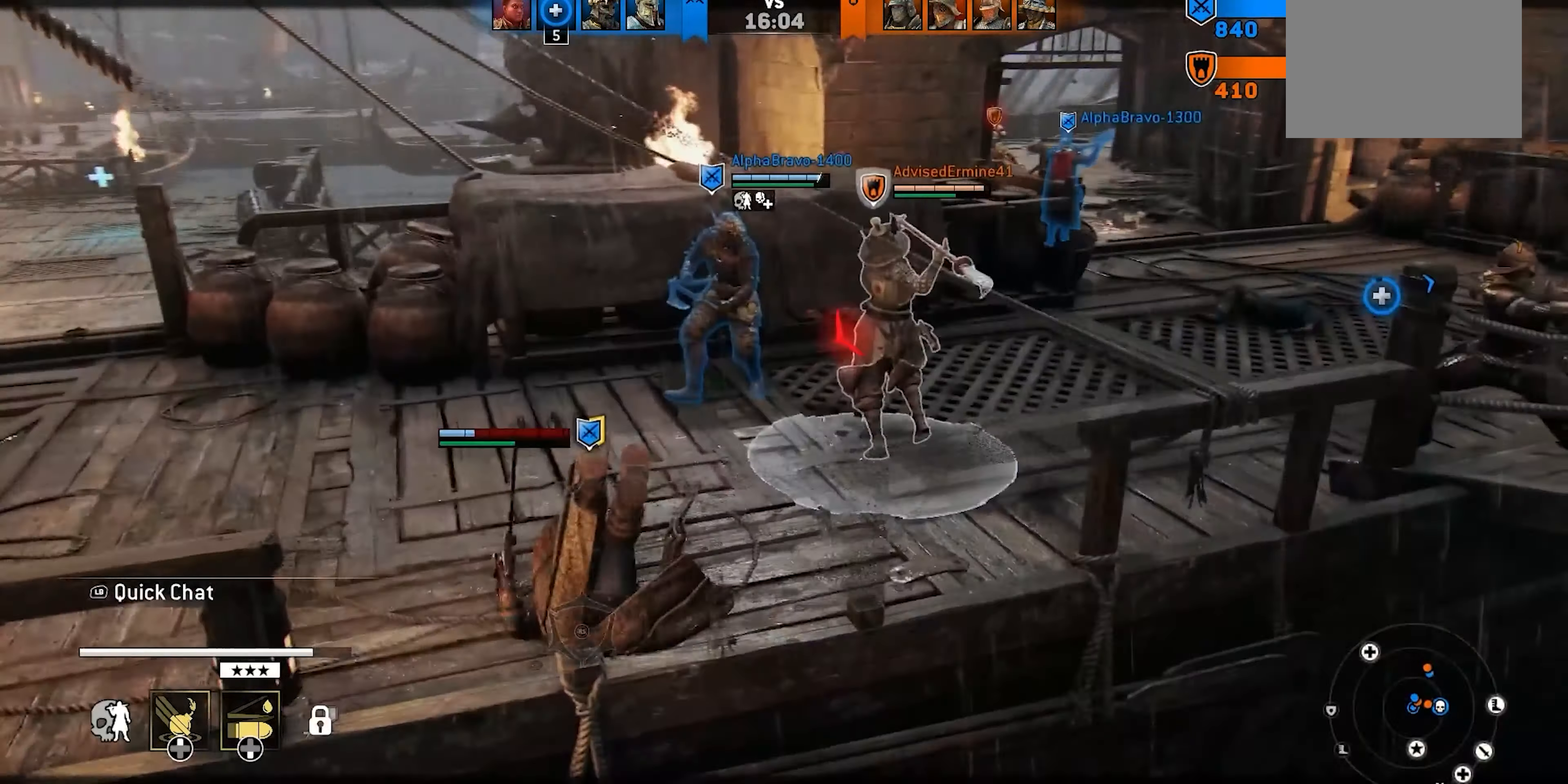
{"dt_ms": 500, "buttons": [], "left_stick": "down-left", "right_stick": "center", "events": [[17, "left_stick", "down-left"], [284, "A", "down"], [417, "A", "up"]]}
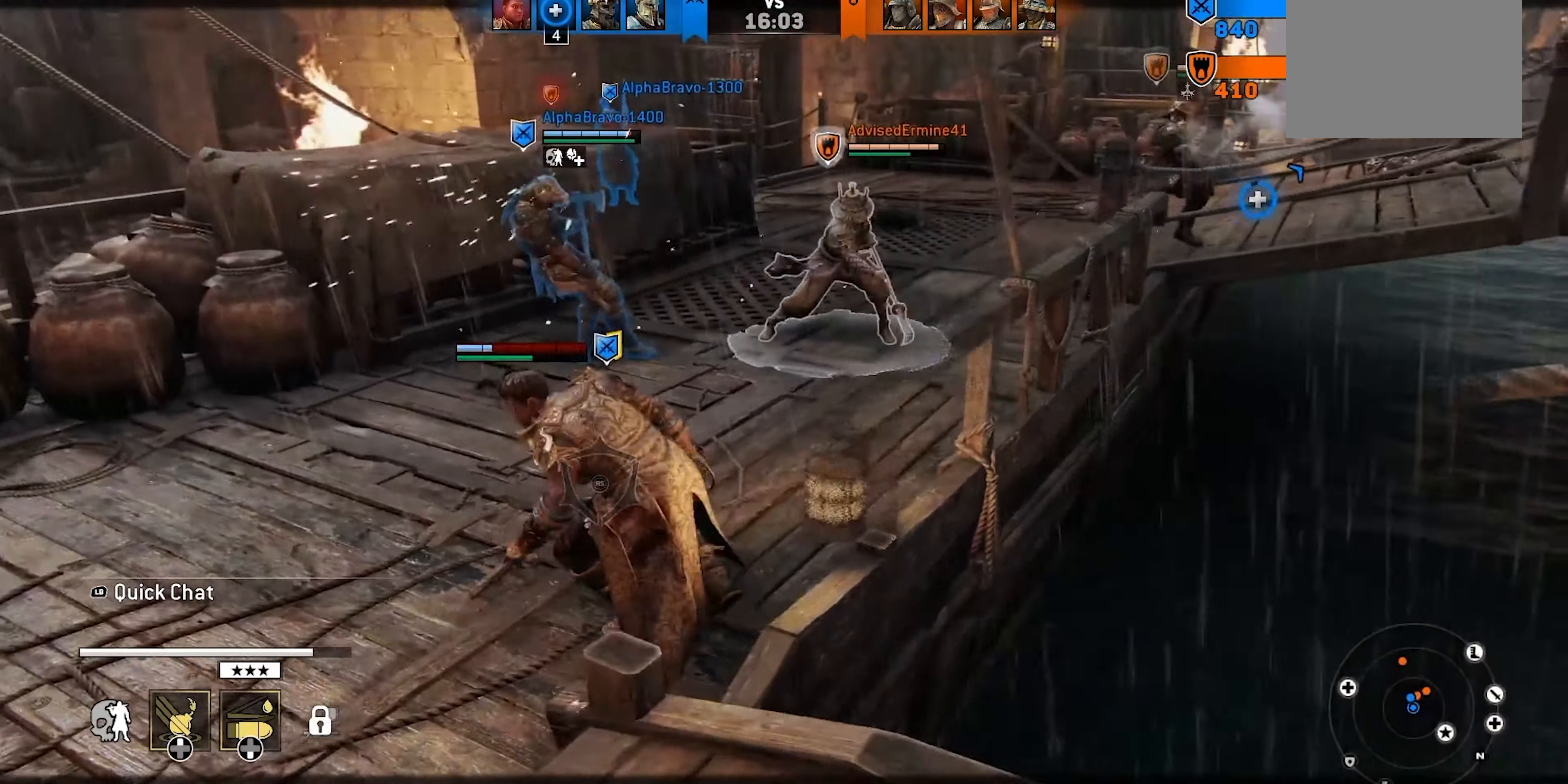
{"dt_ms": 1000, "buttons": ["DPAD_DOWN"], "left_stick": "down-left", "right_stick": "center"}
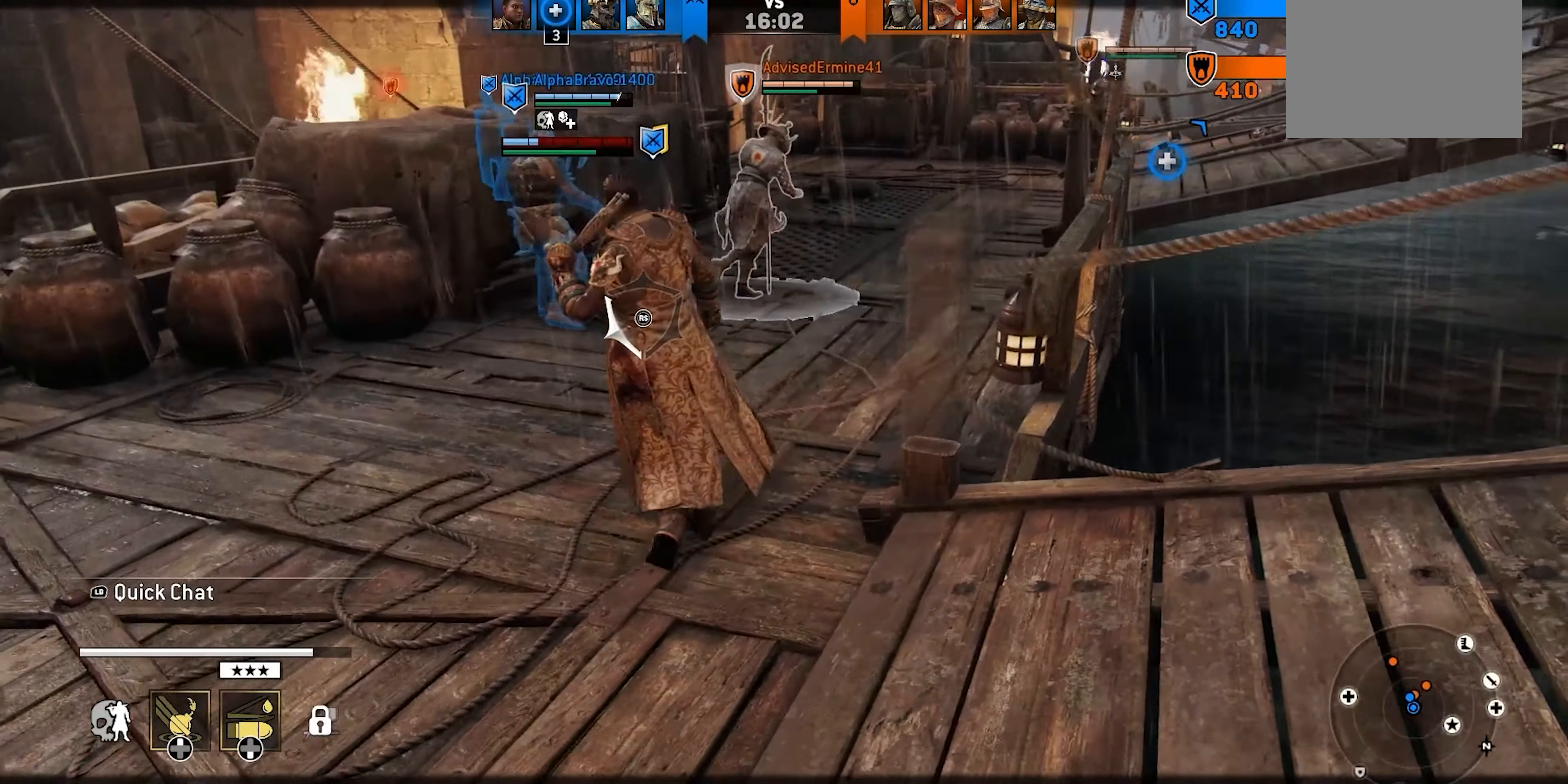
{"dt_ms": 500, "buttons": [], "left_stick": "left", "right_stick": "center", "events": [[17, "DPAD_DOWN", "up"], [67, "DPAD_DOWN", "down"], [167, "DPAD_DOWN", "up"], [250, "DPAD_DOWN", "down"], [250, "left_stick", "left"], [367, "DPAD_DOWN", "up"]]}
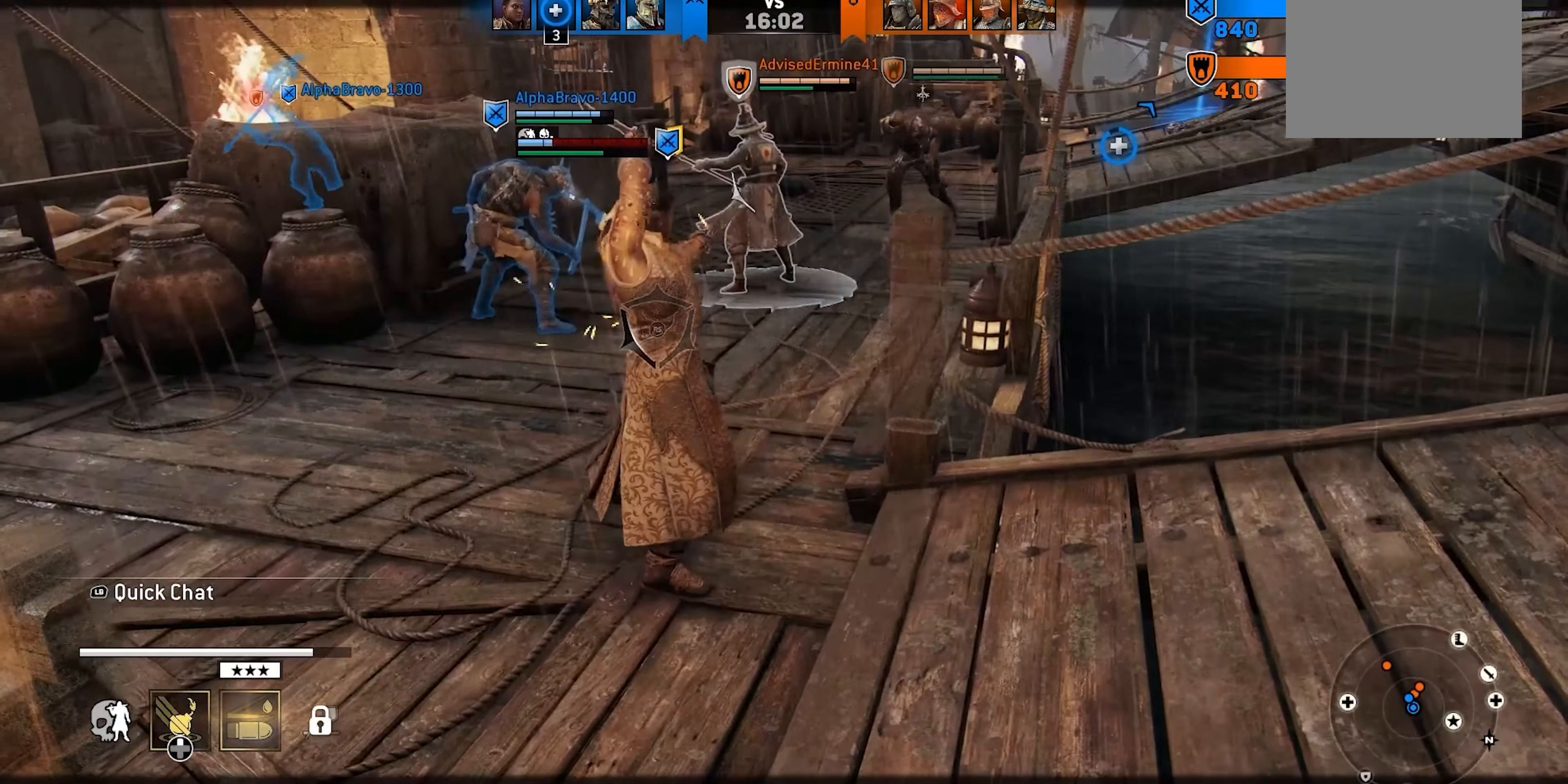
{"dt_ms": 500, "buttons": [], "left_stick": "down-left", "right_stick": "center", "events": [[267, "left_stick", "down-left"]]}
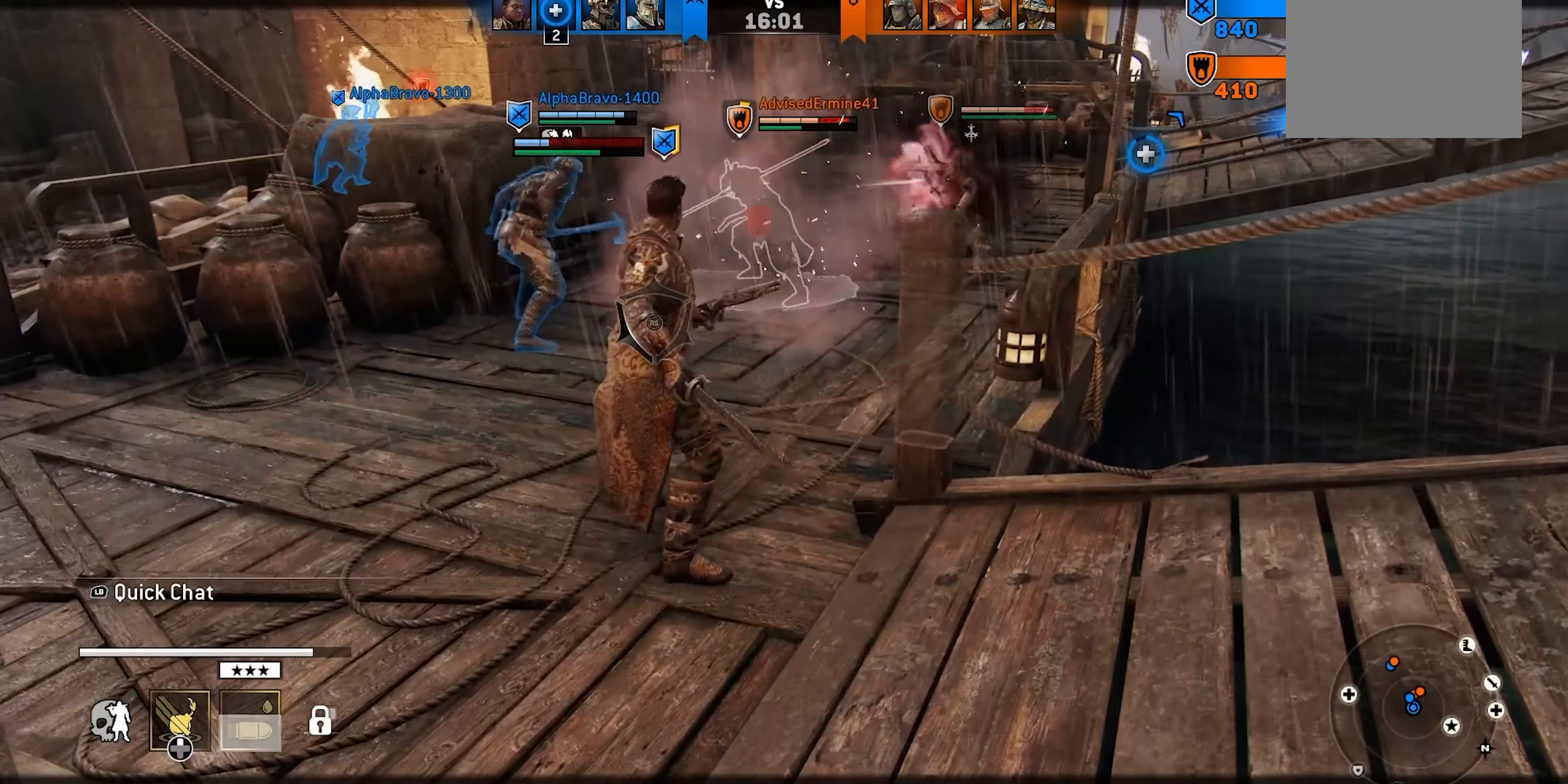
{"dt_ms": 500, "buttons": ["DPAD_UP"], "left_stick": "down-left", "right_stick": "center", "events": [[100, "DPAD_UP", "down"], [184, "DPAD_UP", "up"], [267, "DPAD_UP", "down"], [334, "DPAD_UP", "up"], [450, "DPAD_UP", "down"]]}
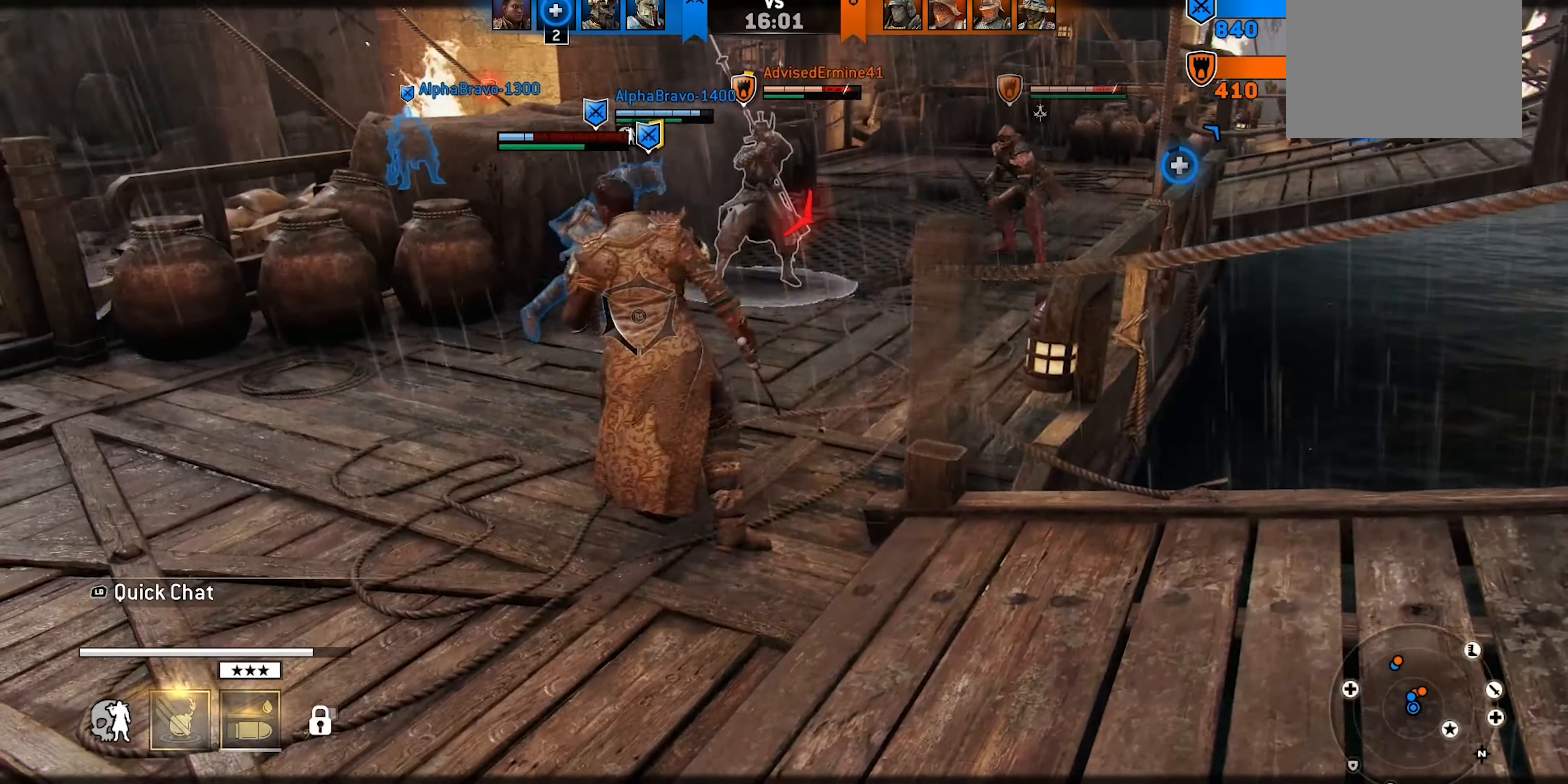
{"dt_ms": 500, "buttons": [], "left_stick": "down-left", "right_stick": "center", "events": [[50, "DPAD_UP", "up"]]}
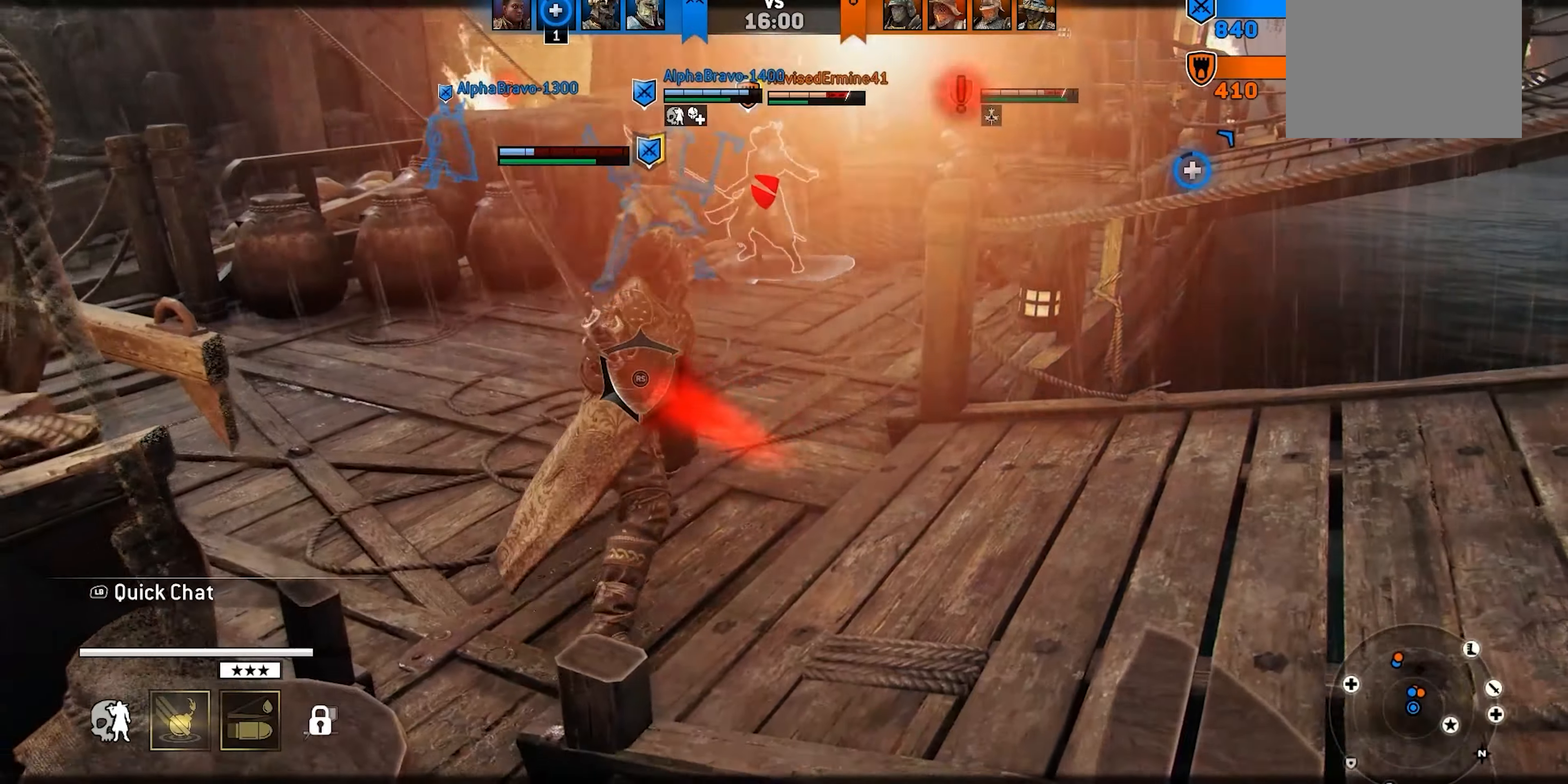
{"dt_ms": 500, "buttons": [], "left_stick": "left", "right_stick": "right", "events": [[283, "left_stick", "left"], [333, "right_stick", "right"]]}
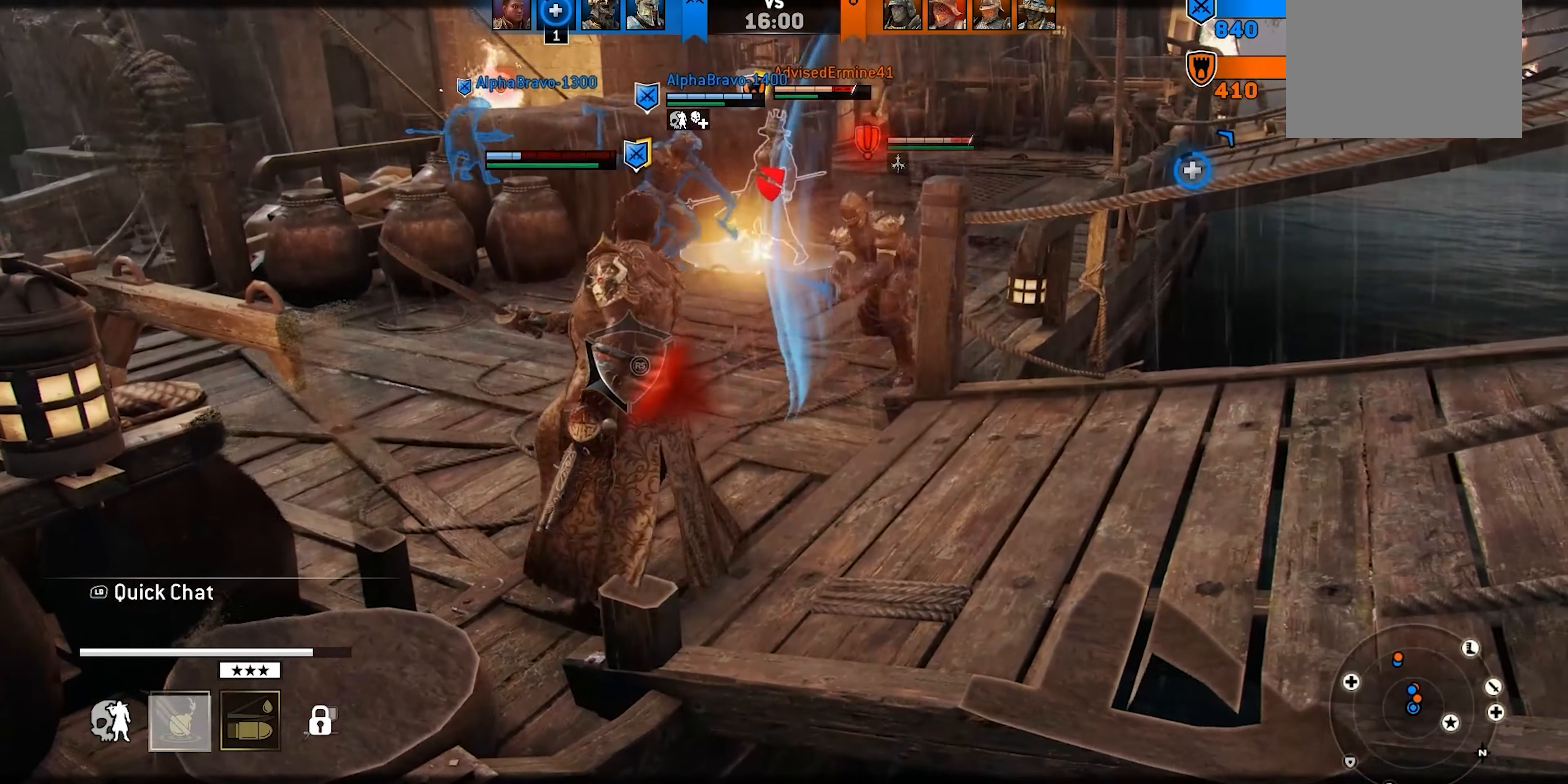
{"dt_ms": 500, "buttons": ["A"], "left_stick": "left", "right_stick": "center", "events": [[183, "right_stick", "center"], [483, "A", "down"]]}